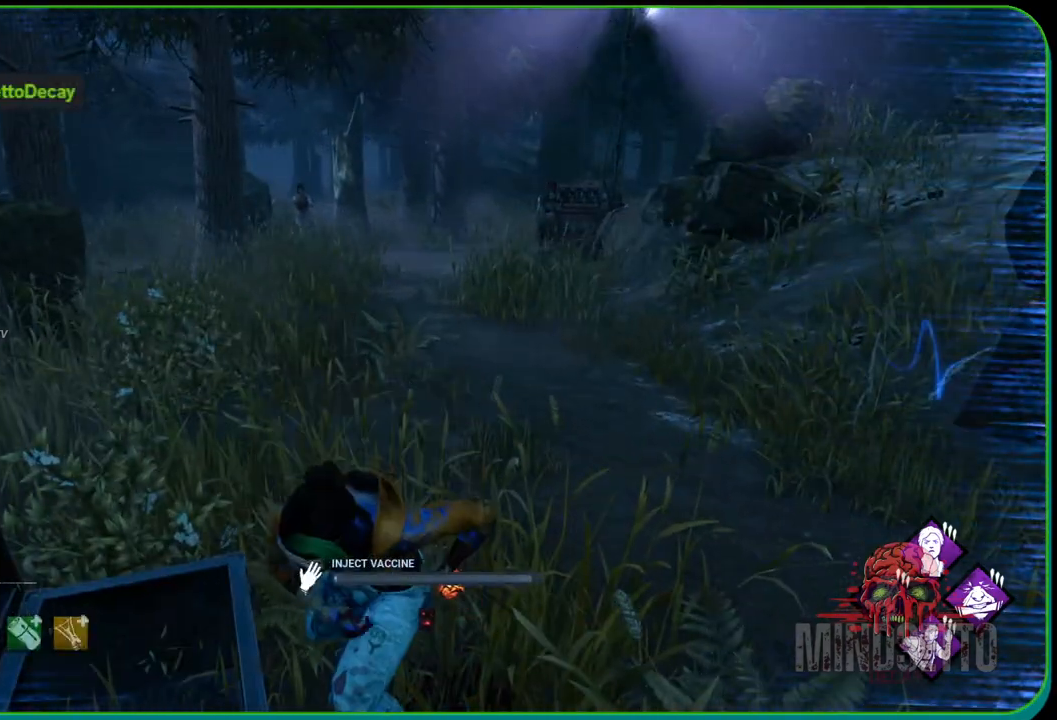
Gameplay with a controller (Xbox layout); each line is a JSON object with the inputs held at the frame after it. "events" lists button and stick changes between this image and that frame as [ms after this image, input, new state], when the widget could be followed in between. Not read: R3.
{"buttons": ["R2"], "left_stick": "center", "right_stick": "center", "events": [[33, "right_stick", "left"], [267, "right_stick", "center"]]}
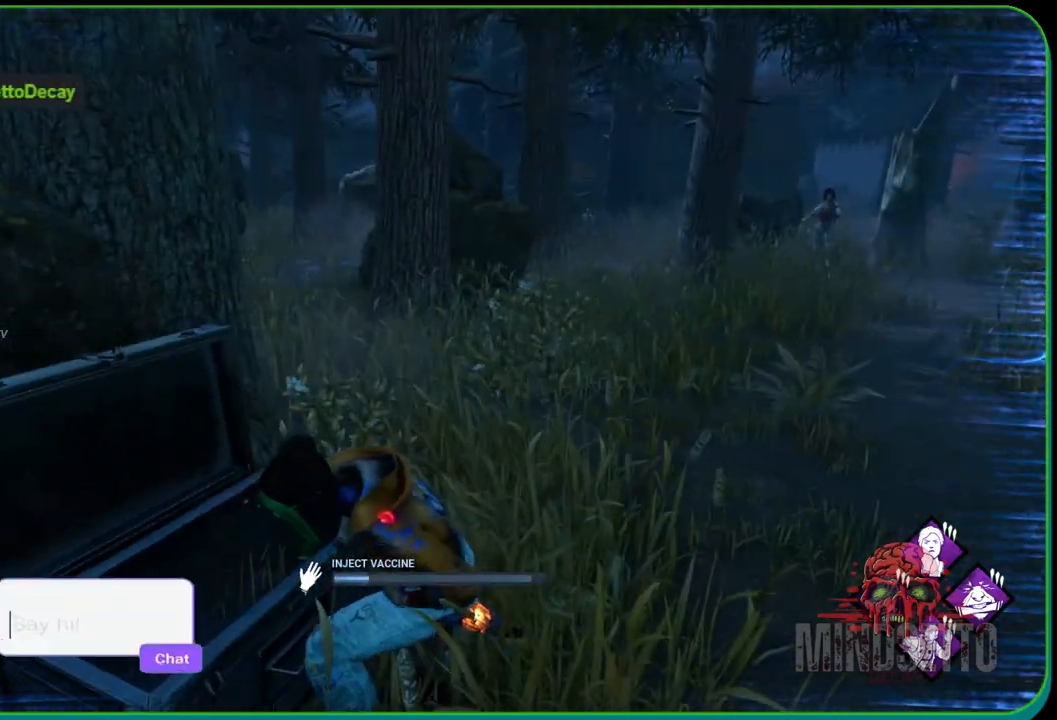
{"buttons": ["R2"], "left_stick": "center", "right_stick": "center", "events": [[17, "right_stick", "right"], [233, "right_stick", "center"]]}
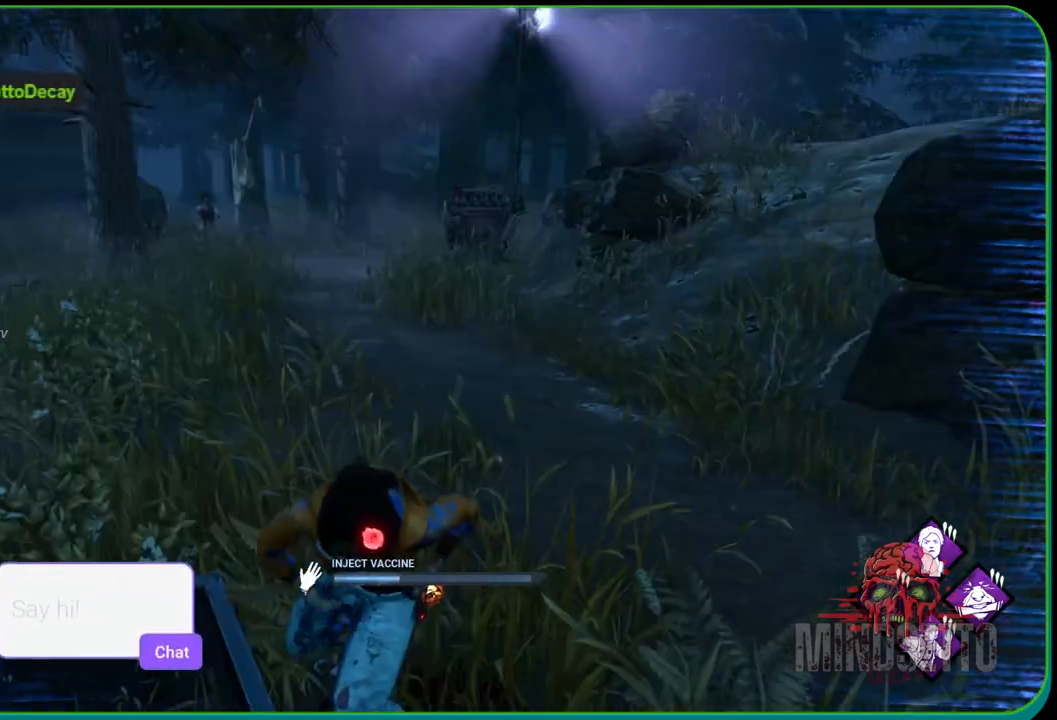
{"buttons": ["R2"], "left_stick": "center", "right_stick": "center", "events": [[83, "right_stick", "left"], [350, "right_stick", "up-left"], [450, "right_stick", "center"]]}
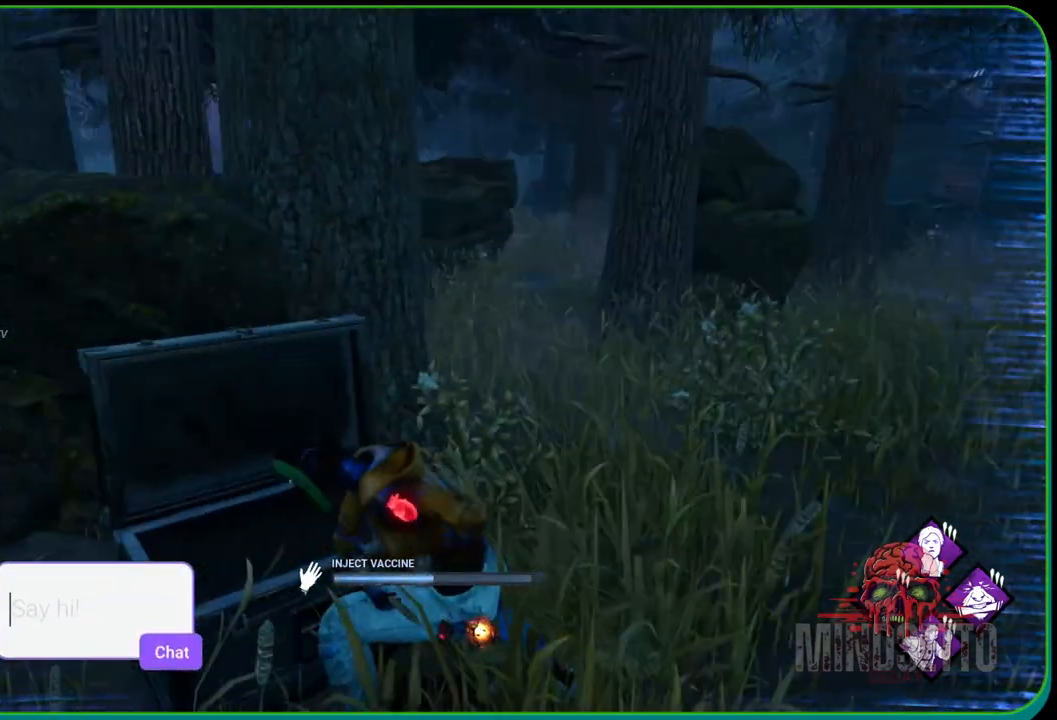
{"buttons": ["R2"], "left_stick": "center", "right_stick": "center", "events": [[233, "right_stick", "left"], [500, "right_stick", "center"]]}
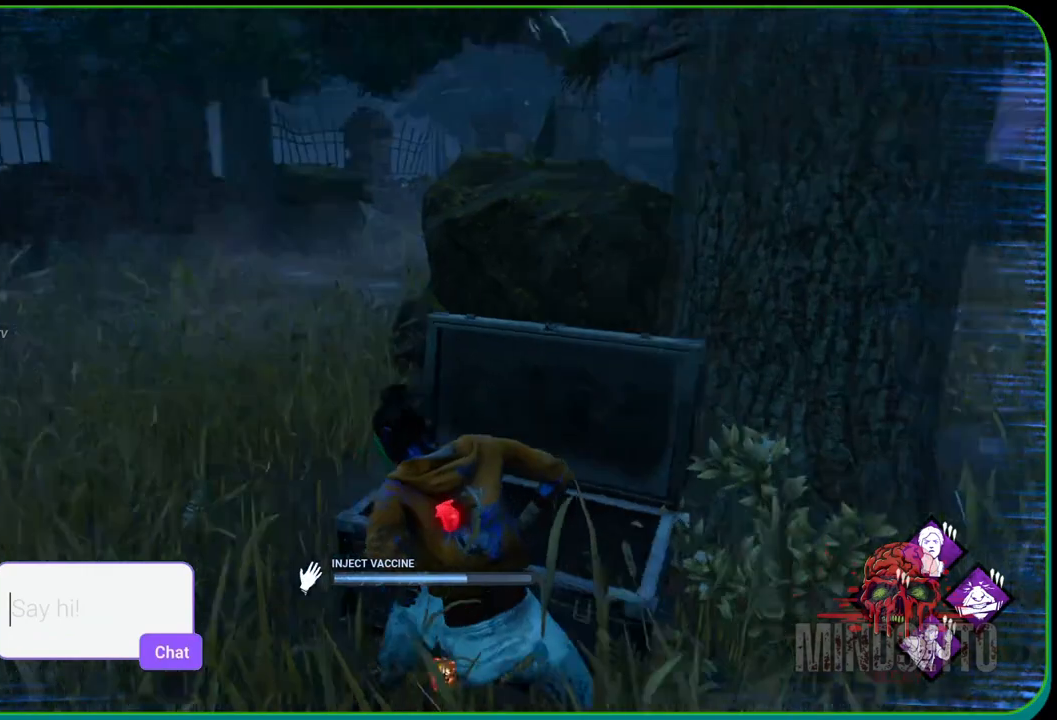
{"buttons": ["R2"], "left_stick": "center", "right_stick": "center", "events": []}
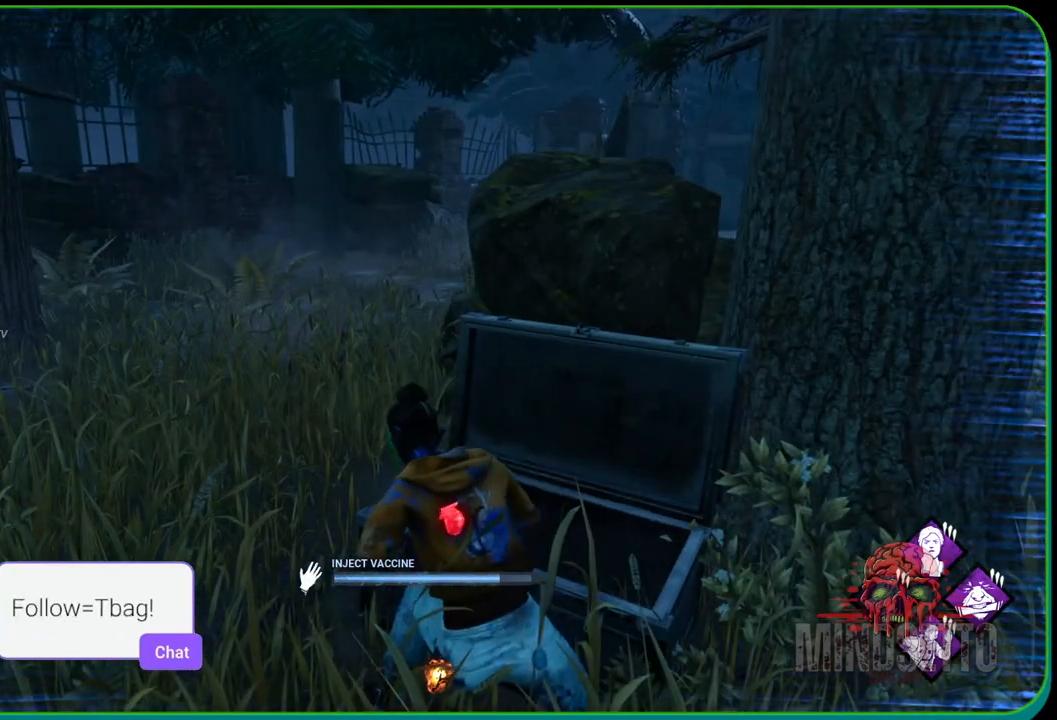
{"buttons": ["R2"], "left_stick": "center", "right_stick": "center", "events": []}
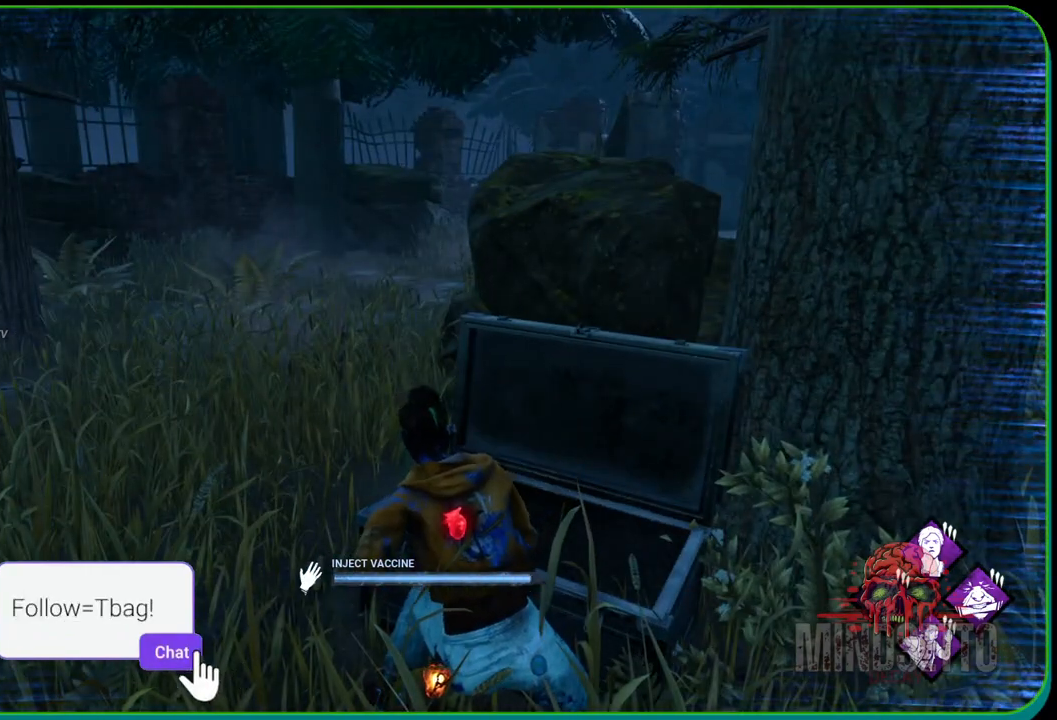
{"buttons": ["L1"], "left_stick": "up-left", "right_stick": "right", "events": [[150, "left_stick", "up-left"], [217, "right_stick", "left"], [350, "right_stick", "center"], [367, "L1", "down"], [367, "R2", "up"], [500, "right_stick", "right"]]}
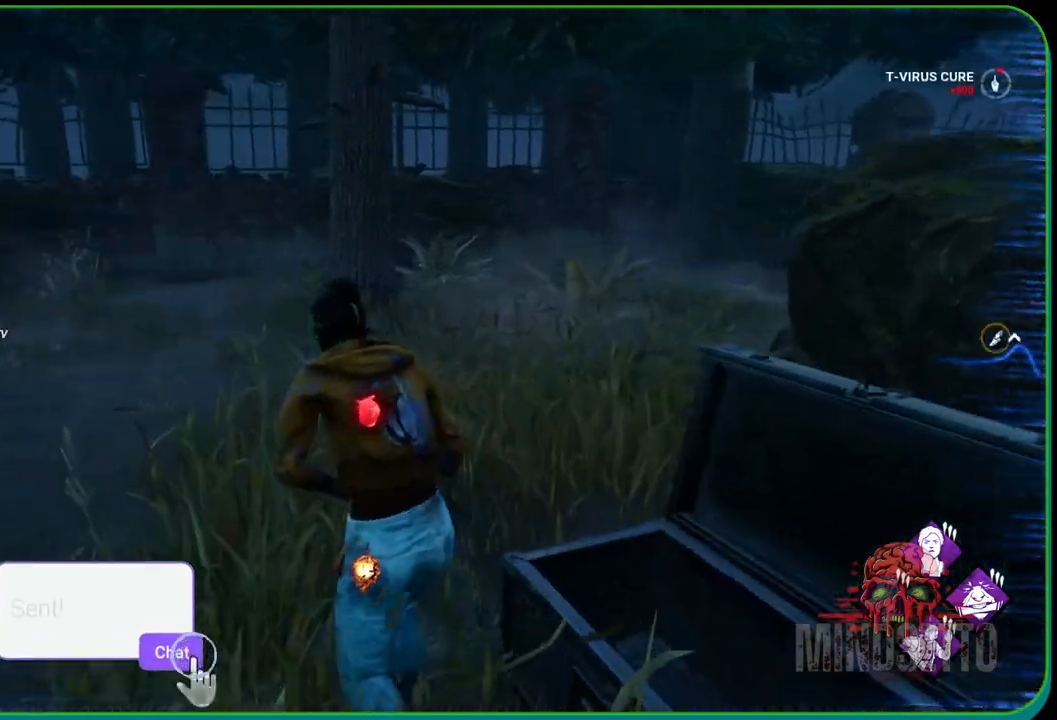
{"buttons": ["L1"], "left_stick": "up-left", "right_stick": "right", "events": [[217, "right_stick", "up"], [267, "right_stick", "center"], [450, "right_stick", "right"]]}
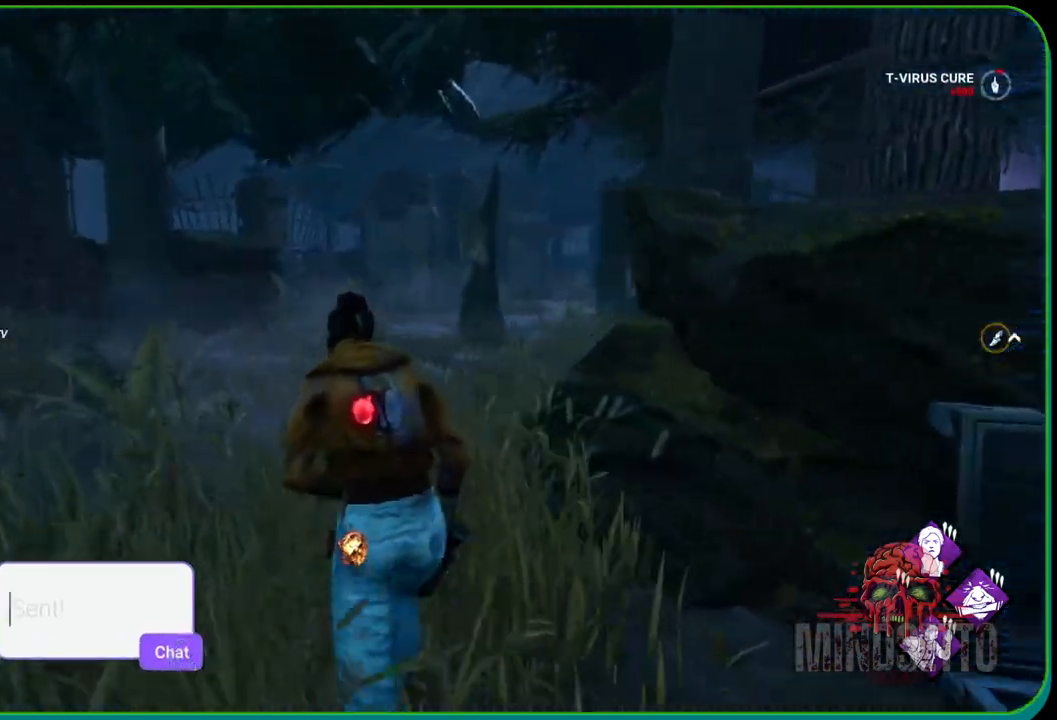
{"buttons": ["L1"], "left_stick": "up-left", "right_stick": "right", "events": []}
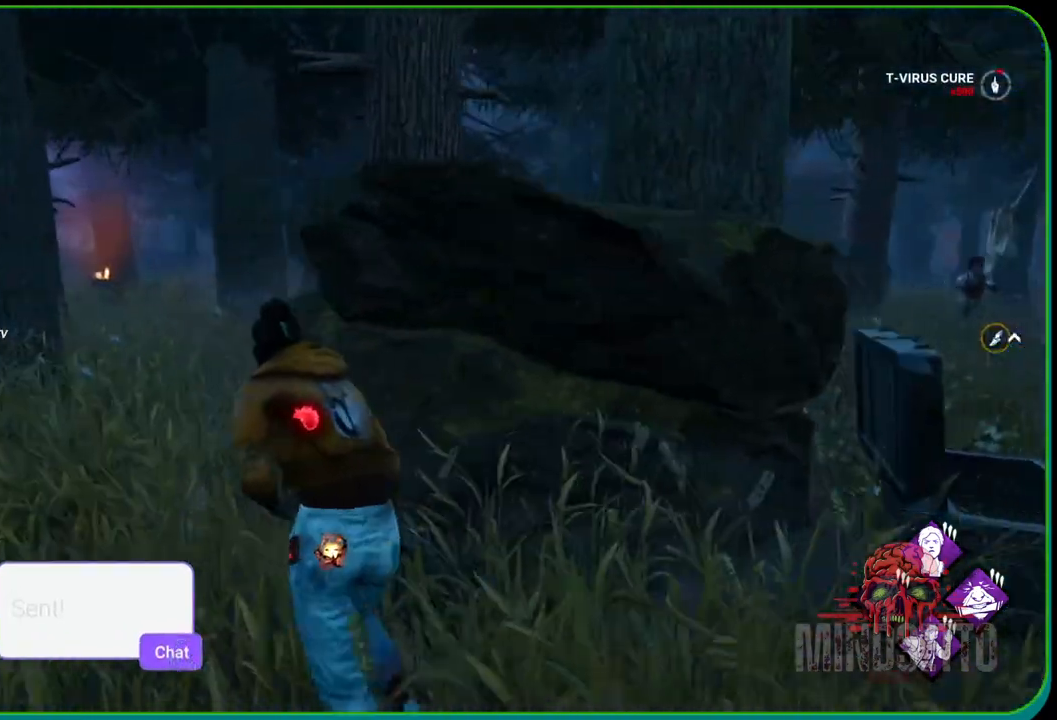
{"buttons": ["L1"], "left_stick": "up", "right_stick": "center", "events": [[67, "right_stick", "center"], [267, "right_stick", "left"], [350, "left_stick", "up"], [417, "right_stick", "center"]]}
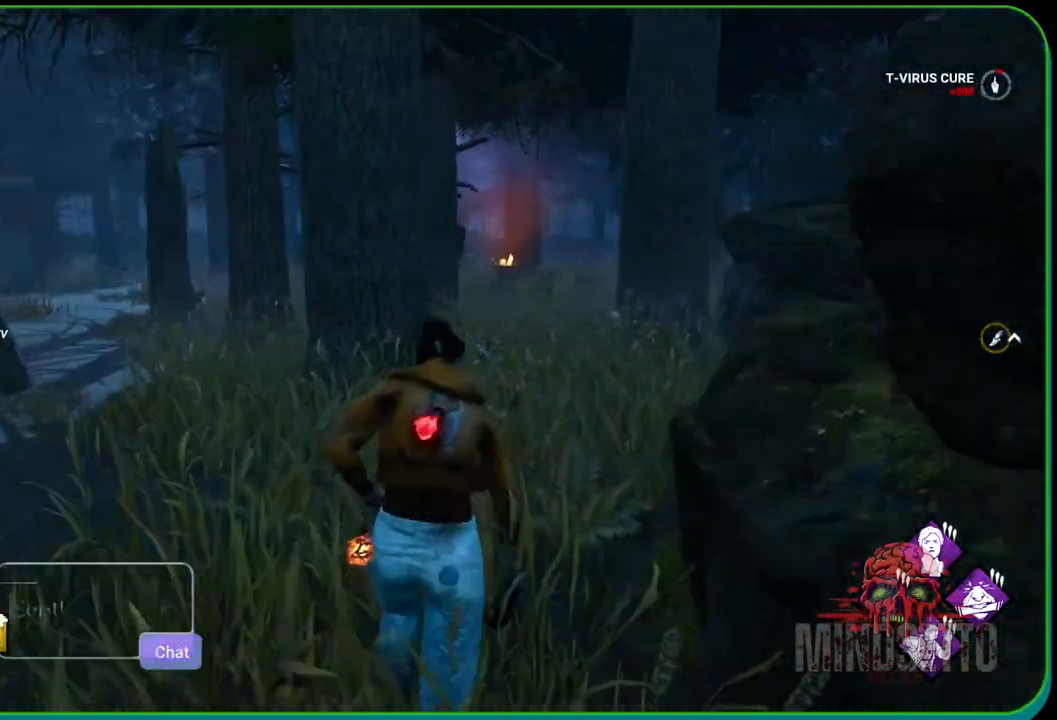
{"buttons": ["L1"], "left_stick": "up", "right_stick": "center", "events": []}
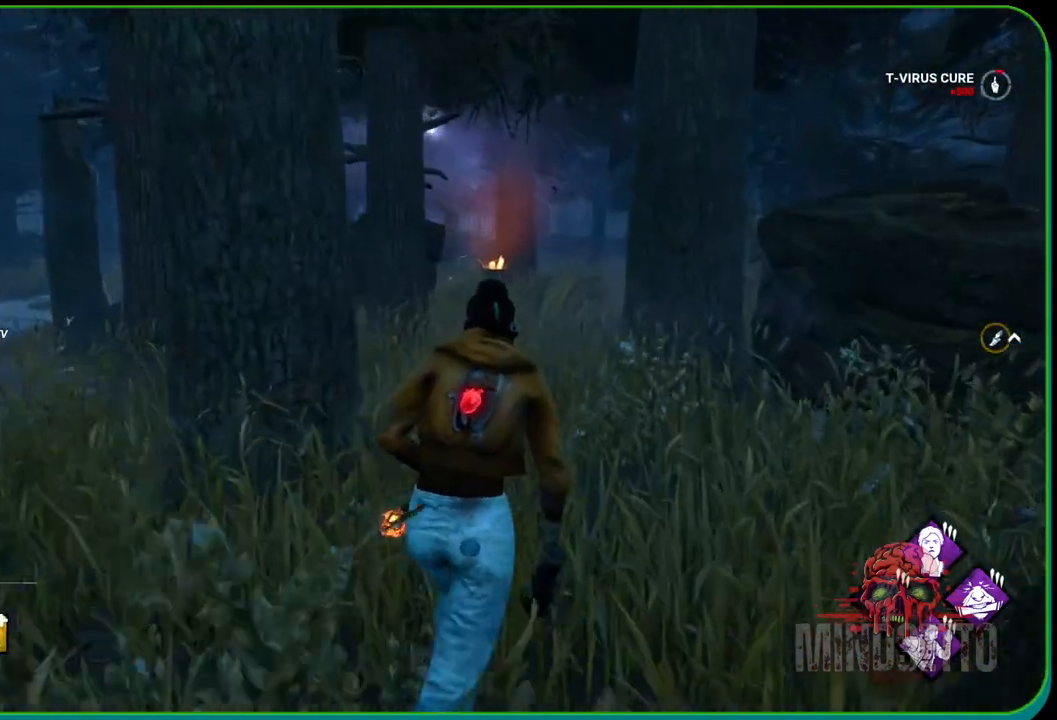
{"buttons": ["L1"], "left_stick": "up", "right_stick": "center", "events": []}
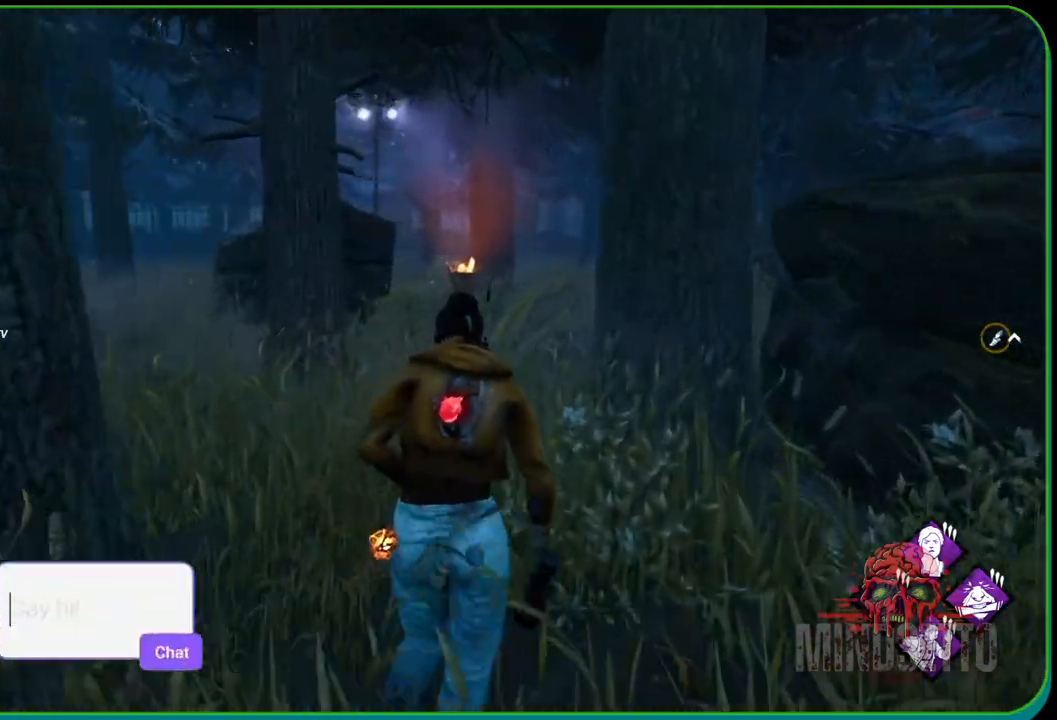
{"buttons": ["L1"], "left_stick": "up", "right_stick": "center", "events": []}
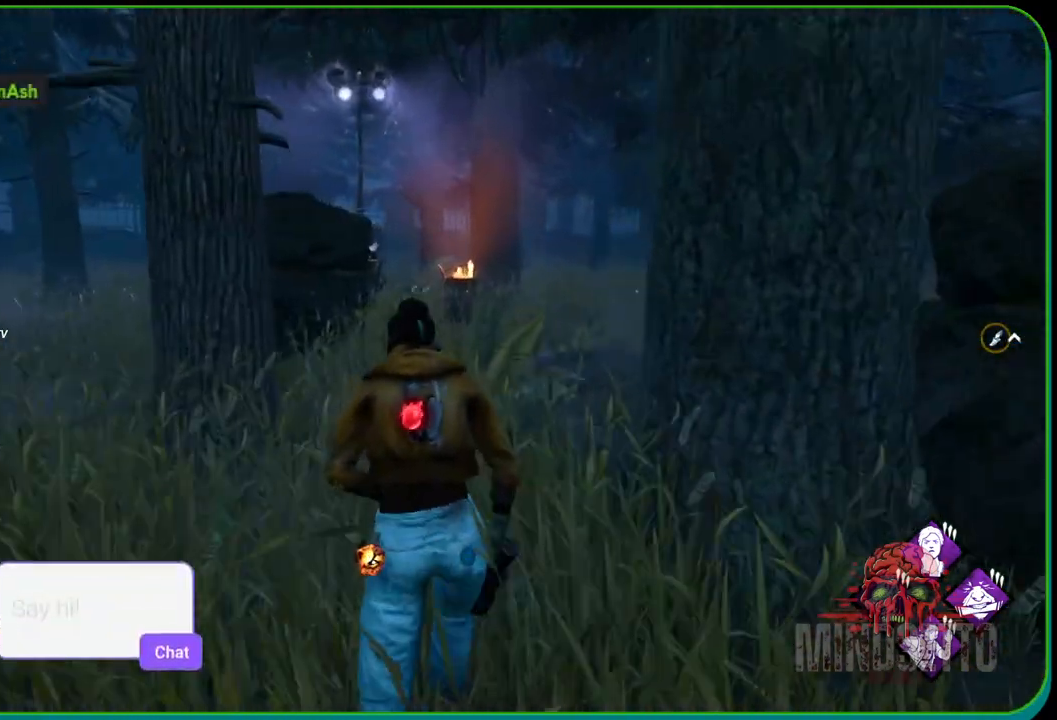
{"buttons": ["L1"], "left_stick": "up", "right_stick": "right", "events": [[467, "right_stick", "right"]]}
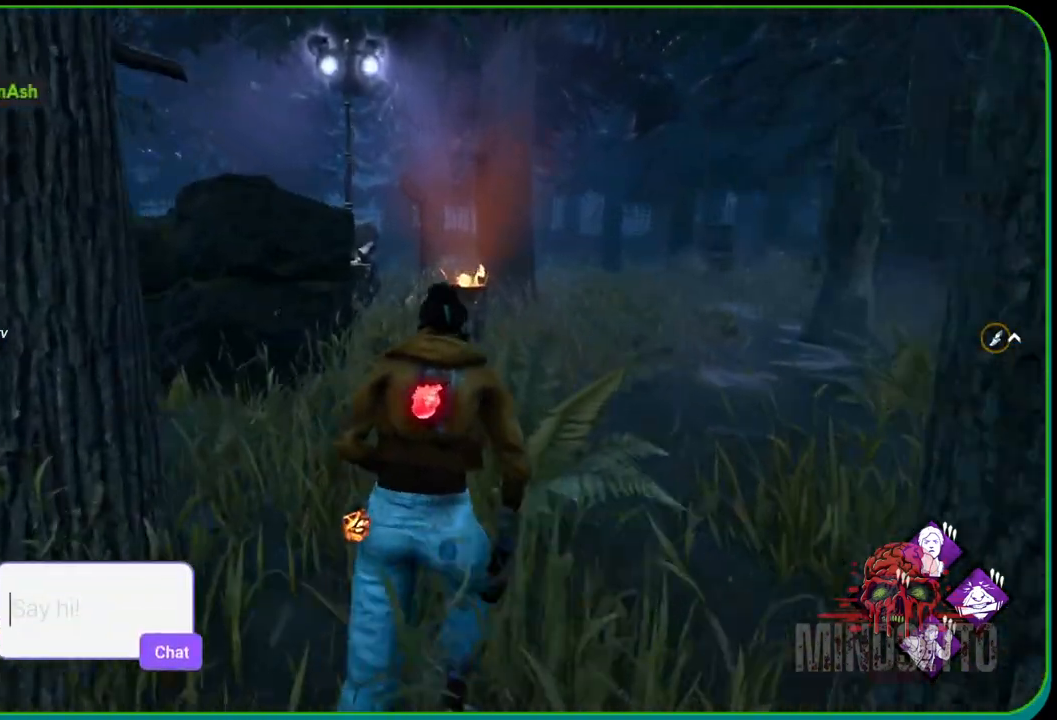
{"buttons": ["L1"], "left_stick": "up", "right_stick": "center", "events": [[150, "right_stick", "center"]]}
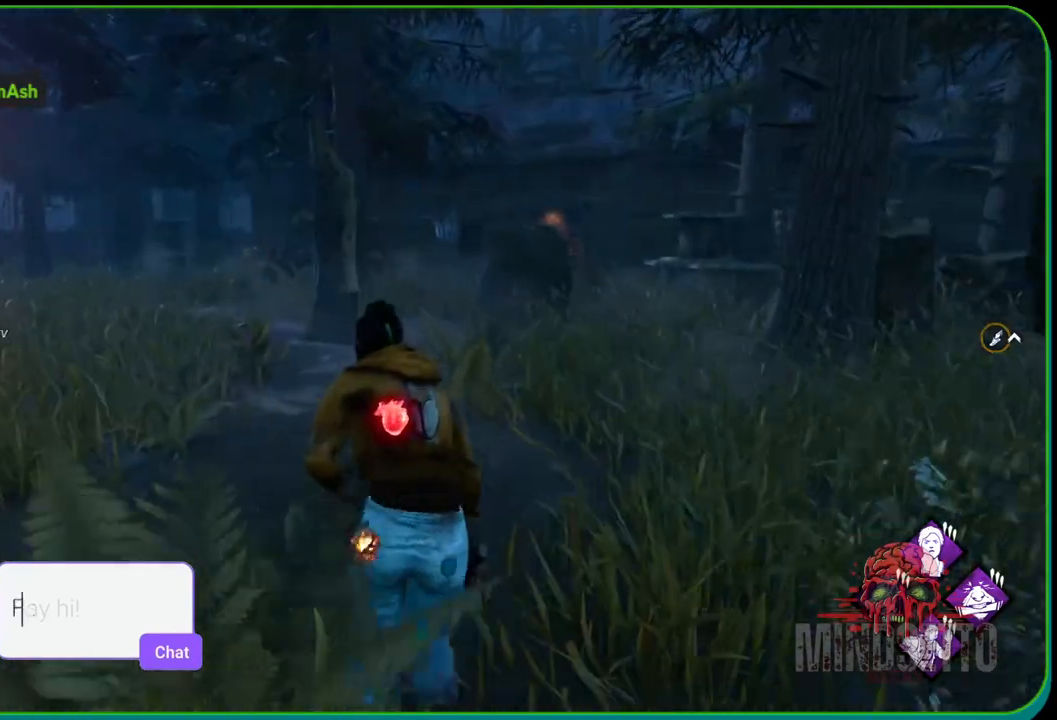
{"buttons": ["L1"], "left_stick": "up-left", "right_stick": "right", "events": [[367, "right_stick", "right"], [467, "left_stick", "up-left"]]}
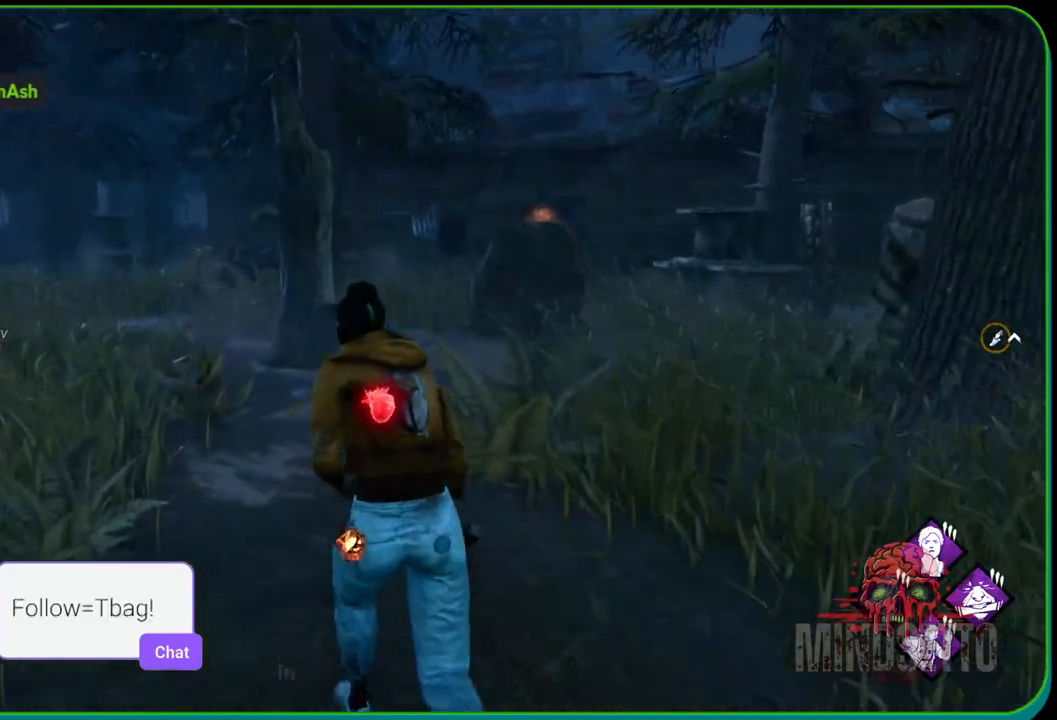
{"buttons": ["L1"], "left_stick": "left", "right_stick": "center", "events": [[133, "left_stick", "left"], [133, "right_stick", "center"]]}
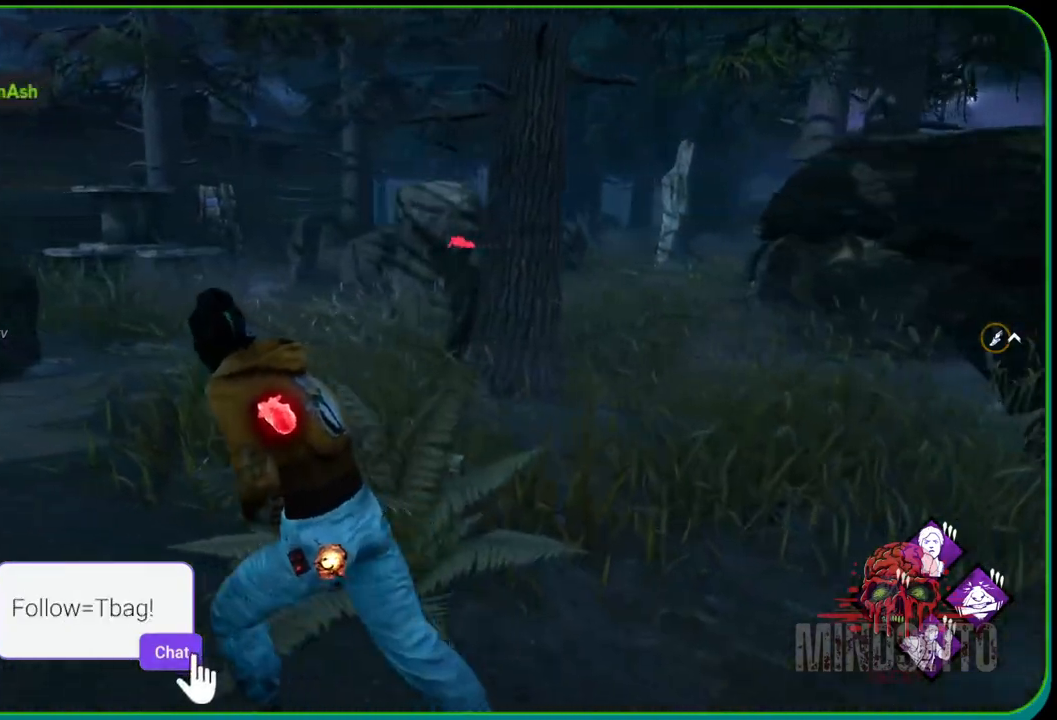
{"buttons": ["L1"], "left_stick": "up-left", "right_stick": "center", "events": [[117, "left_stick", "up-left"]]}
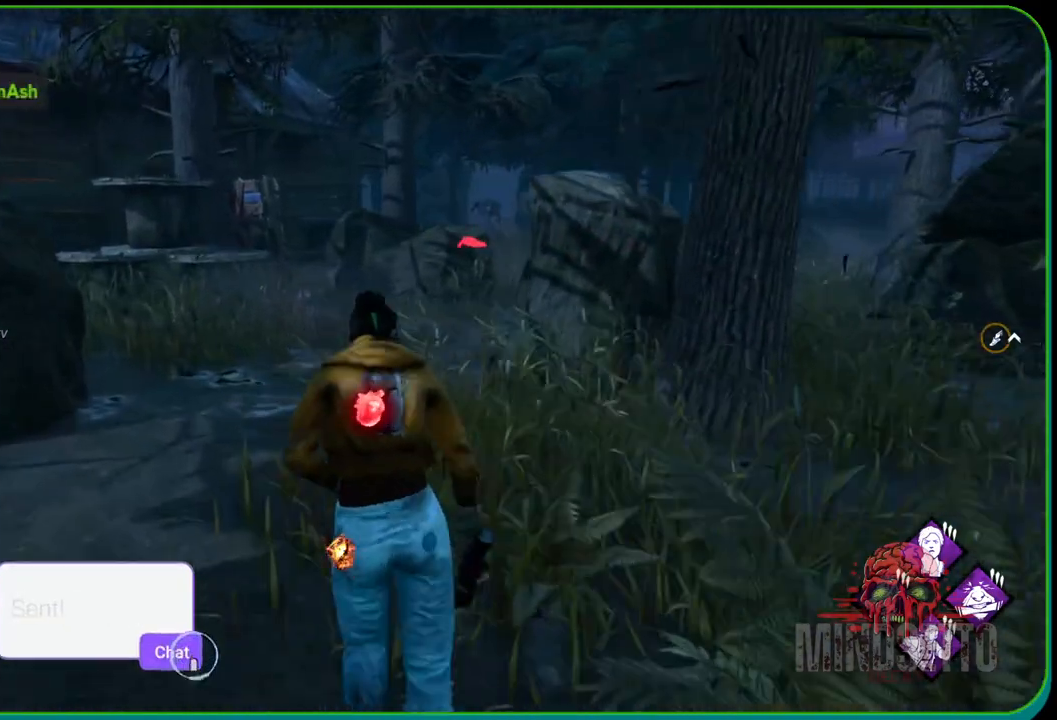
{"buttons": ["L1"], "left_stick": "up-left", "right_stick": "center", "events": []}
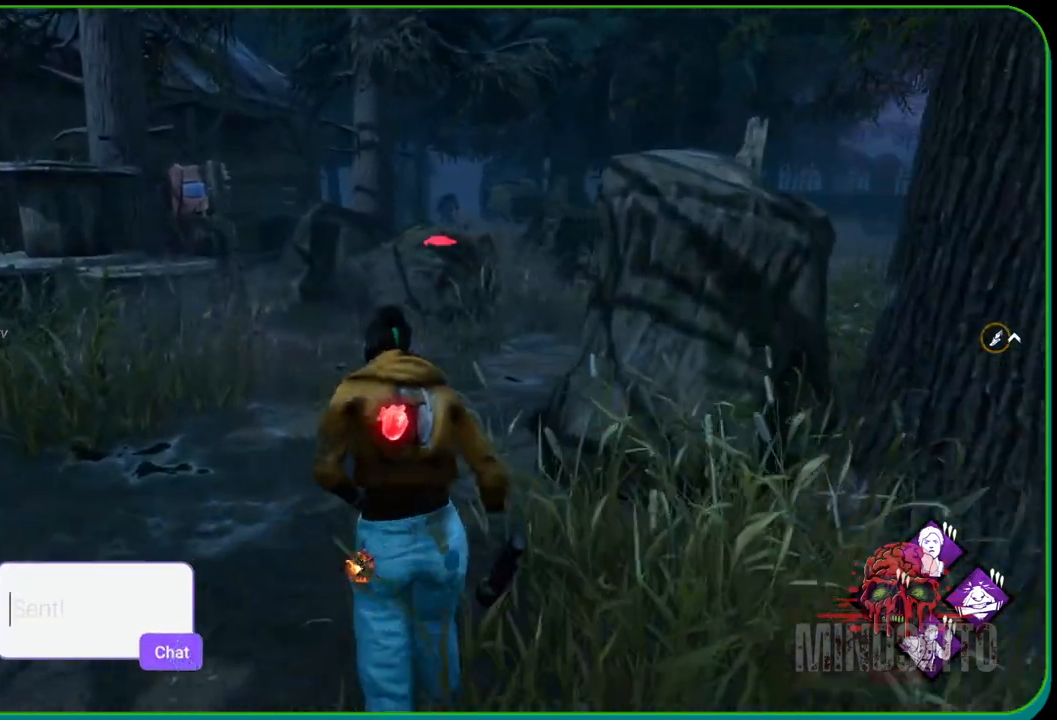
{"buttons": ["L1"], "left_stick": "up-left", "right_stick": "center", "events": []}
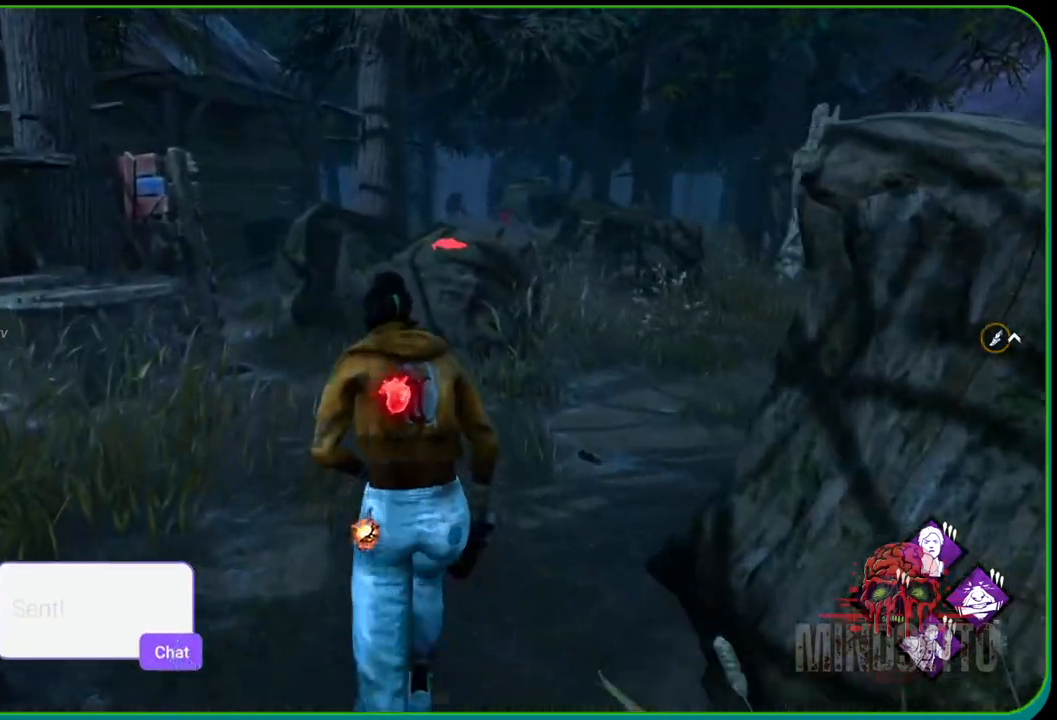
{"buttons": ["L1"], "left_stick": "up-left", "right_stick": "center", "events": []}
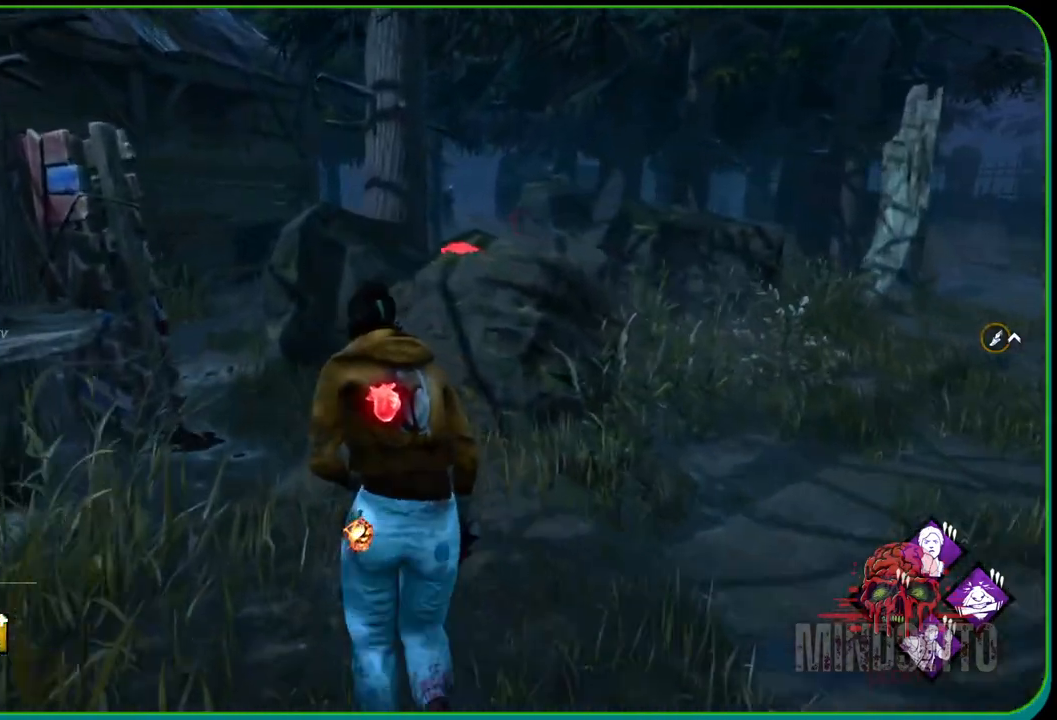
{"buttons": ["L1"], "left_stick": "up-left", "right_stick": "center", "events": []}
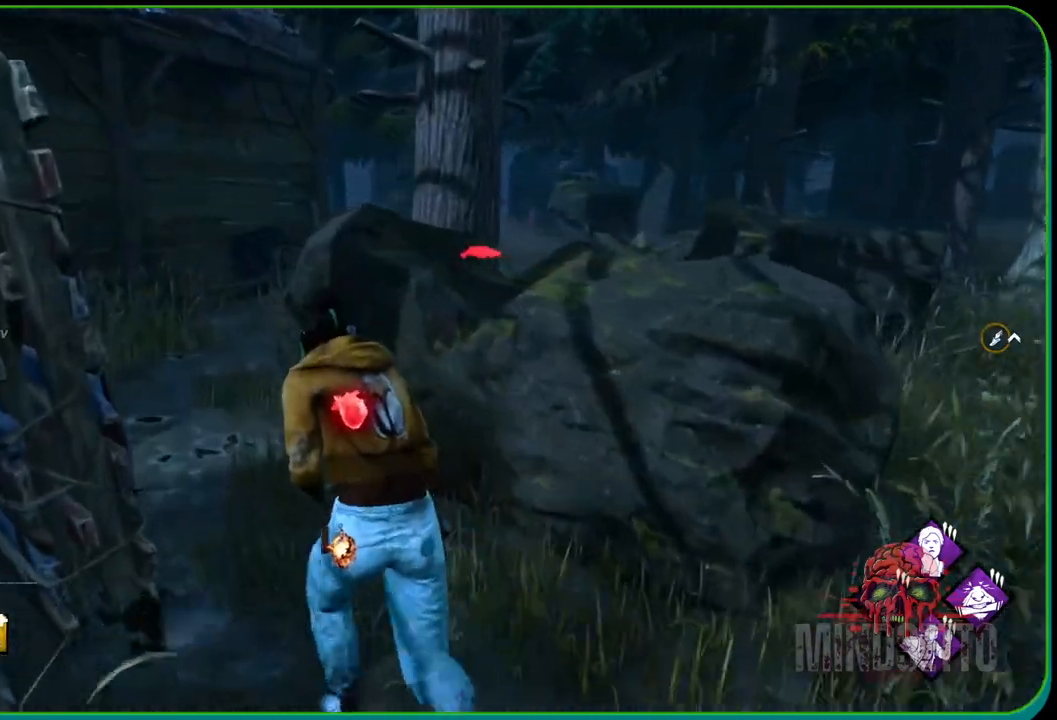
{"buttons": ["L1"], "left_stick": "up-left", "right_stick": "down-right", "events": [[33, "right_stick", "down-right"]]}
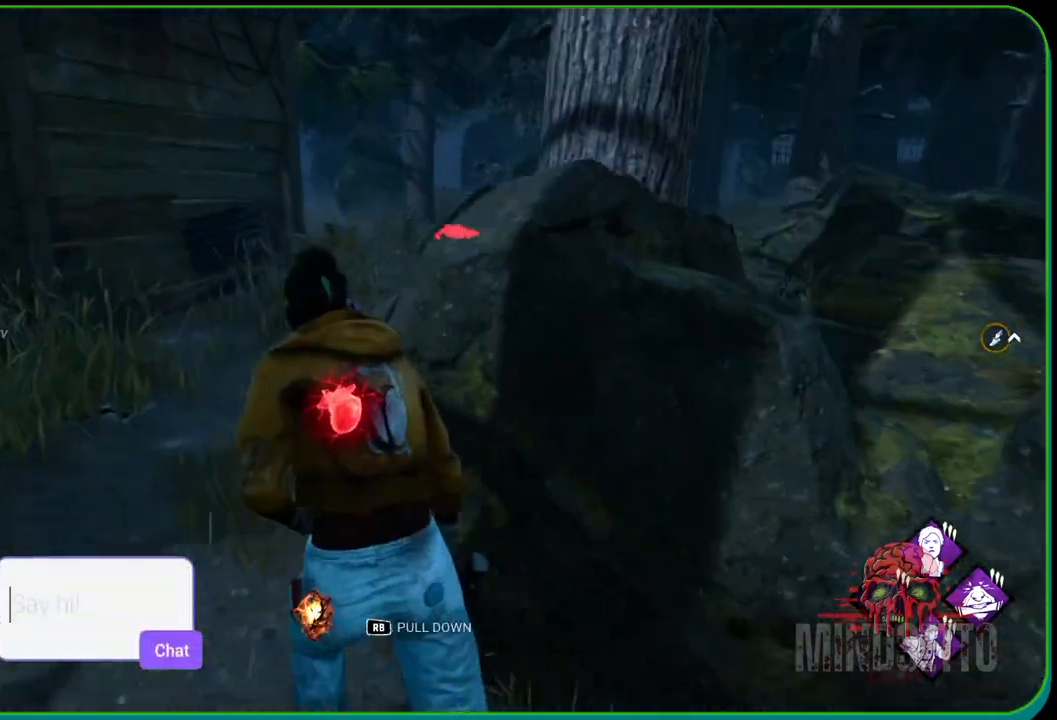
{"buttons": ["L1"], "left_stick": "left", "right_stick": "center", "events": [[350, "right_stick", "center"], [500, "left_stick", "left"]]}
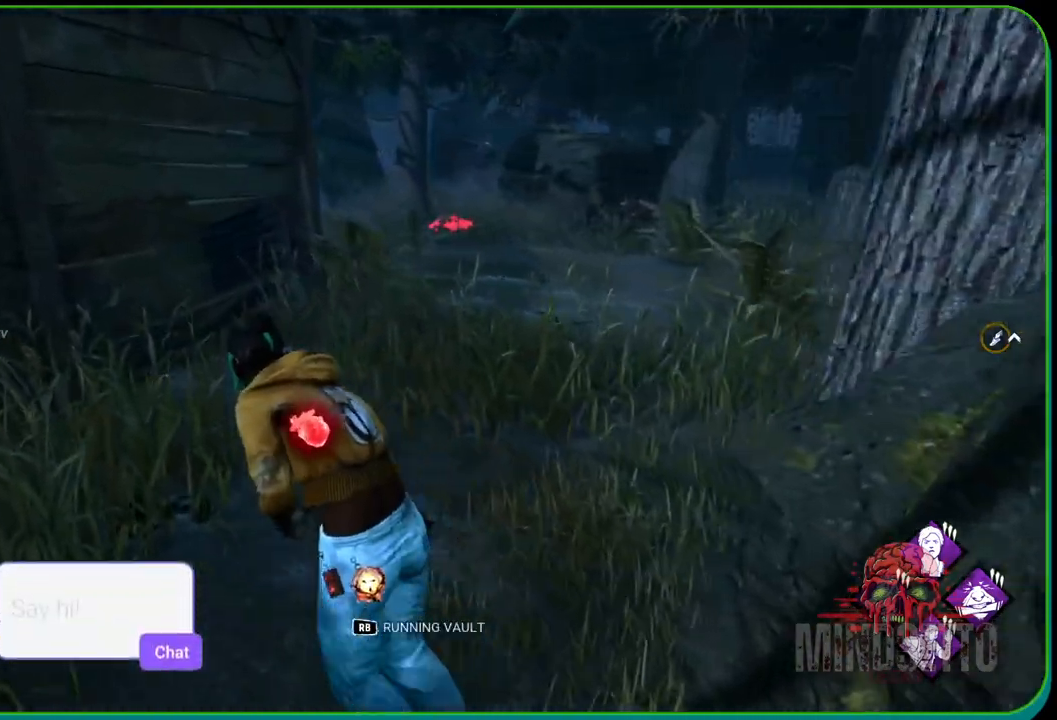
{"buttons": ["L1"], "left_stick": "up-left", "right_stick": "center", "events": [[167, "left_stick", "up-left"]]}
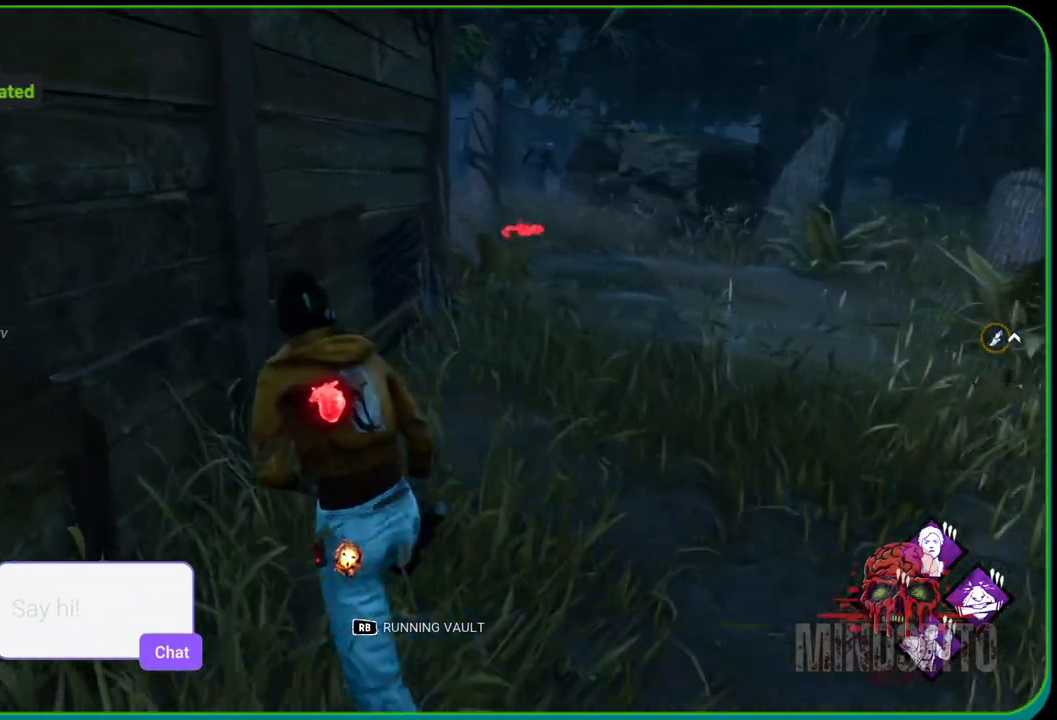
{"buttons": ["L1"], "left_stick": "down-left", "right_stick": "center", "events": [[267, "left_stick", "down-left"]]}
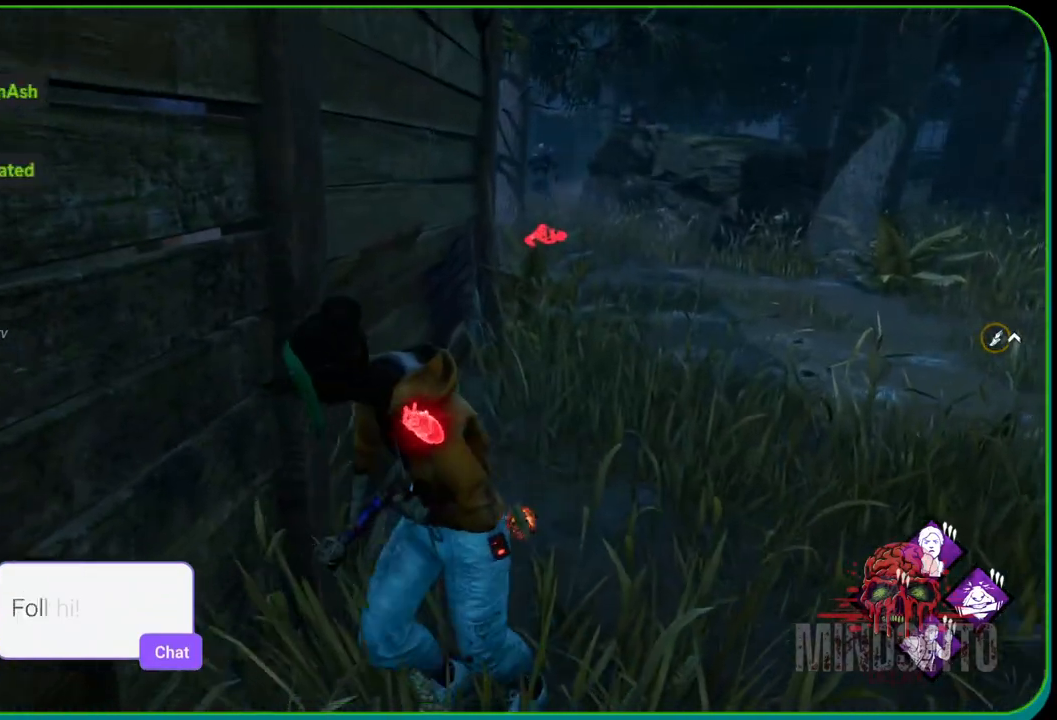
{"buttons": [], "left_stick": "left", "right_stick": "center", "events": [[317, "left_stick", "left"], [450, "L1", "up"]]}
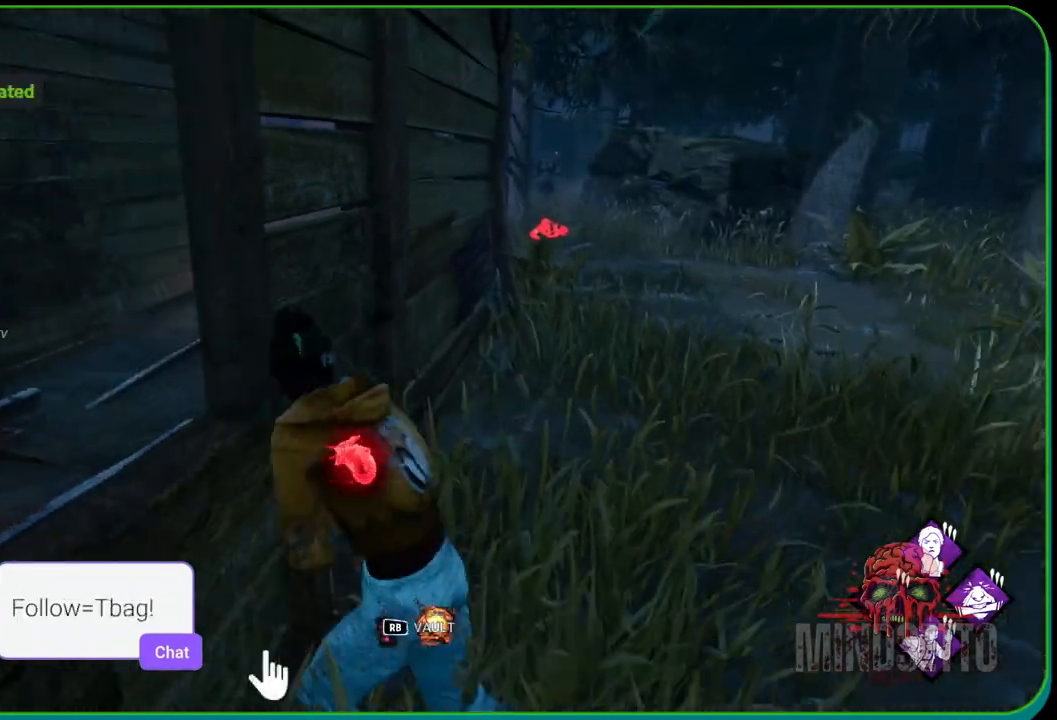
{"buttons": ["L2"], "left_stick": "left", "right_stick": "center", "events": [[83, "L2", "down"], [300, "R1", "down"], [450, "R1", "up"]]}